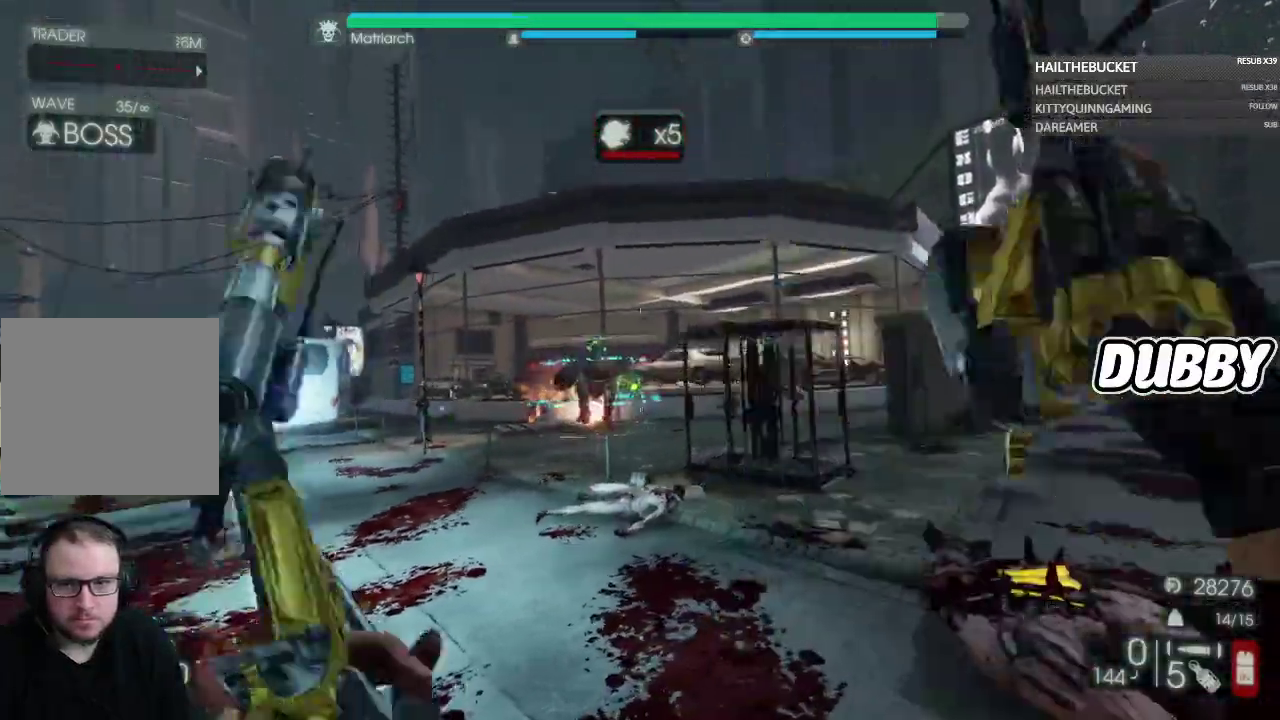
Gameplay with a controller (Xbox layout); each line is a JSON object with the inputs held at the frame after it. "events" lists button and stick changes between this image and that frame as [ms after this image, input, new state], when the widget could be followed in between.
{"buttons": [], "left_stick": "up", "right_stick": "up"}
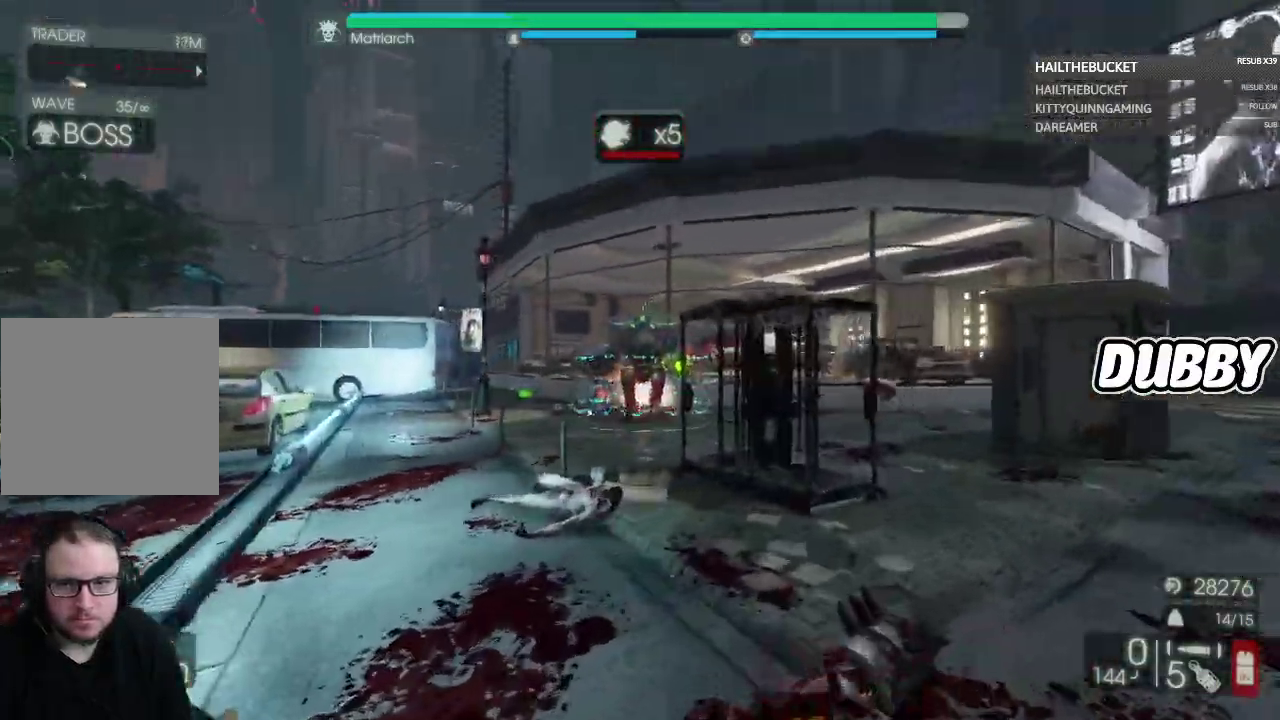
{"buttons": ["L2"], "left_stick": "up", "right_stick": "center"}
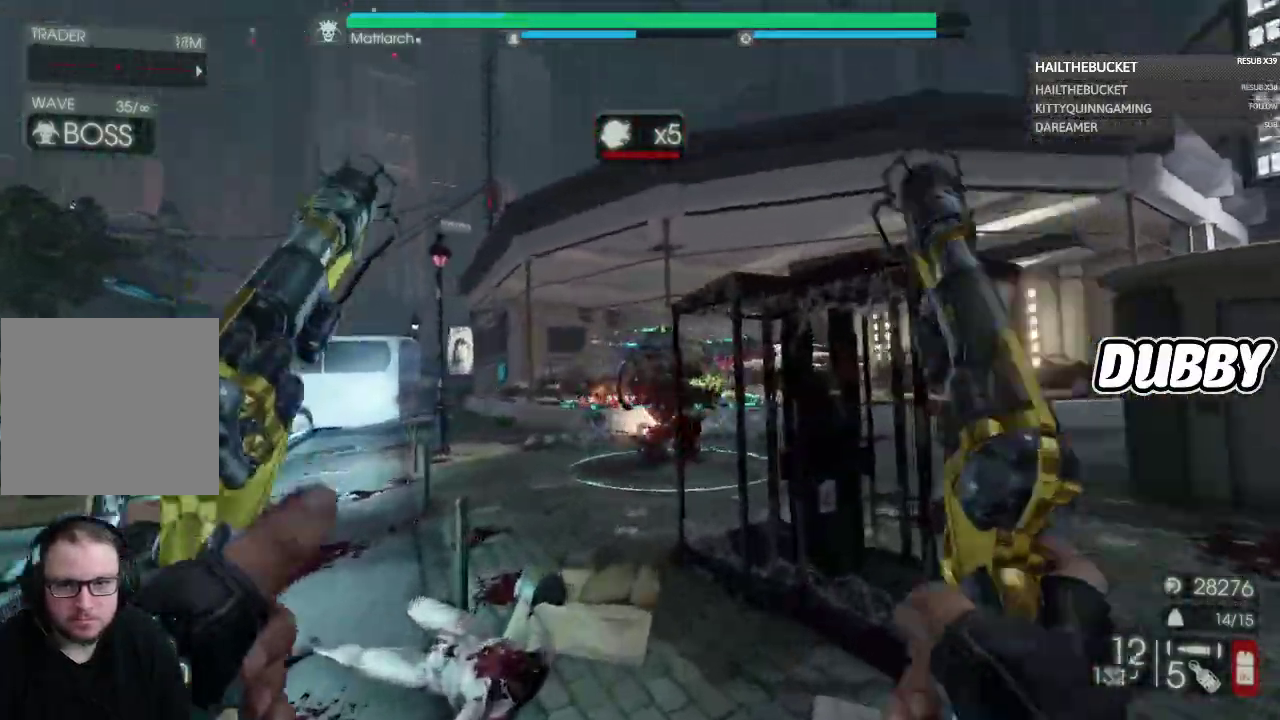
{"buttons": [], "left_stick": "left", "right_stick": "up-right"}
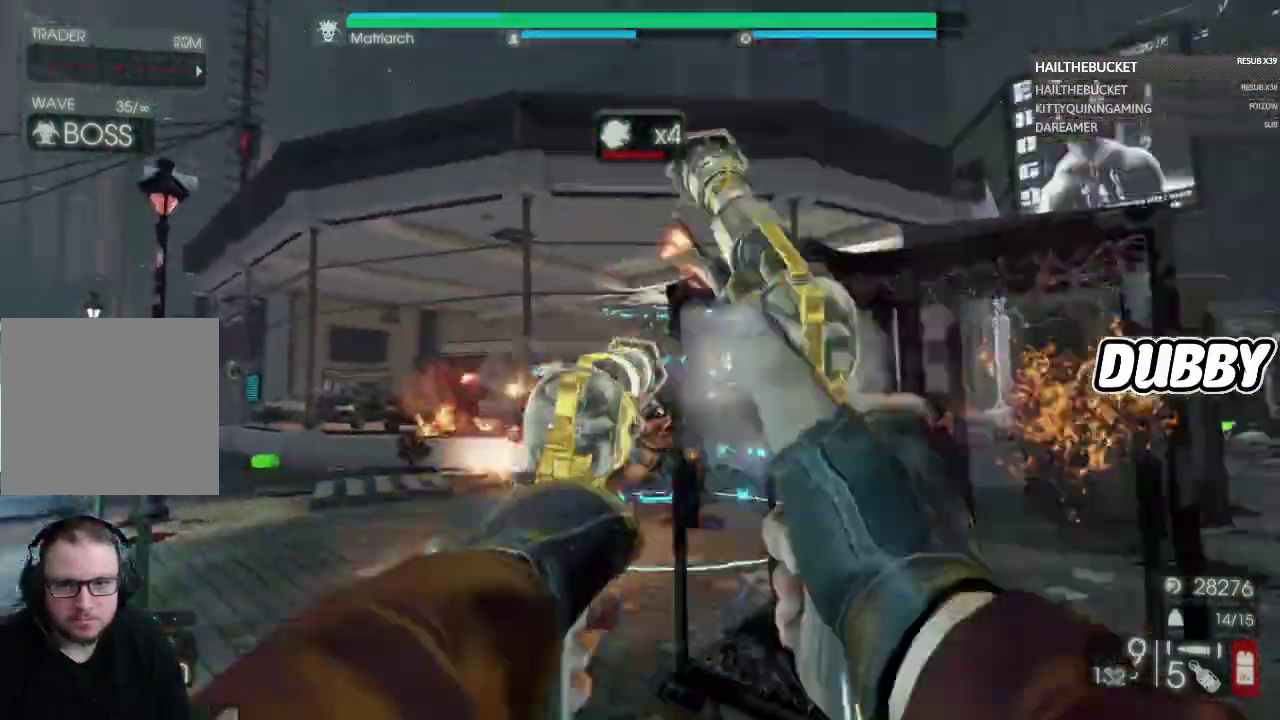
{"buttons": ["L2", "R2"], "left_stick": "up", "right_stick": "center"}
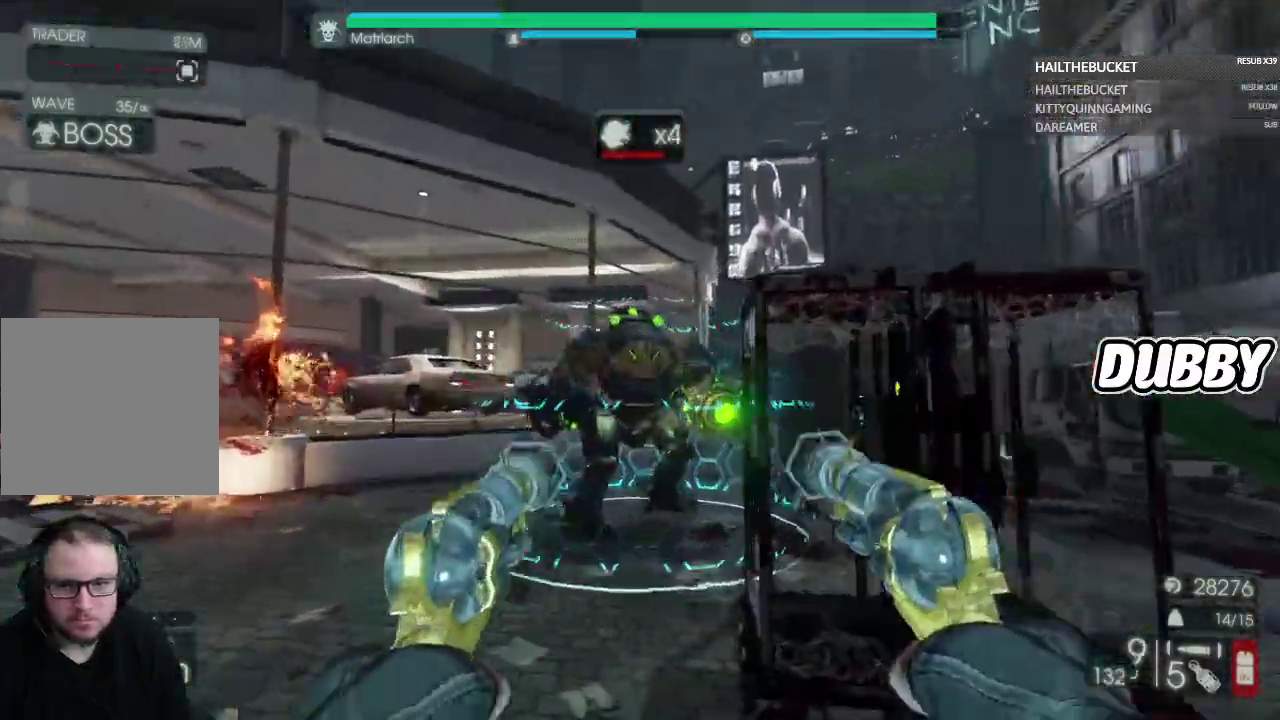
{"buttons": ["L2"], "left_stick": "down", "right_stick": "up-left"}
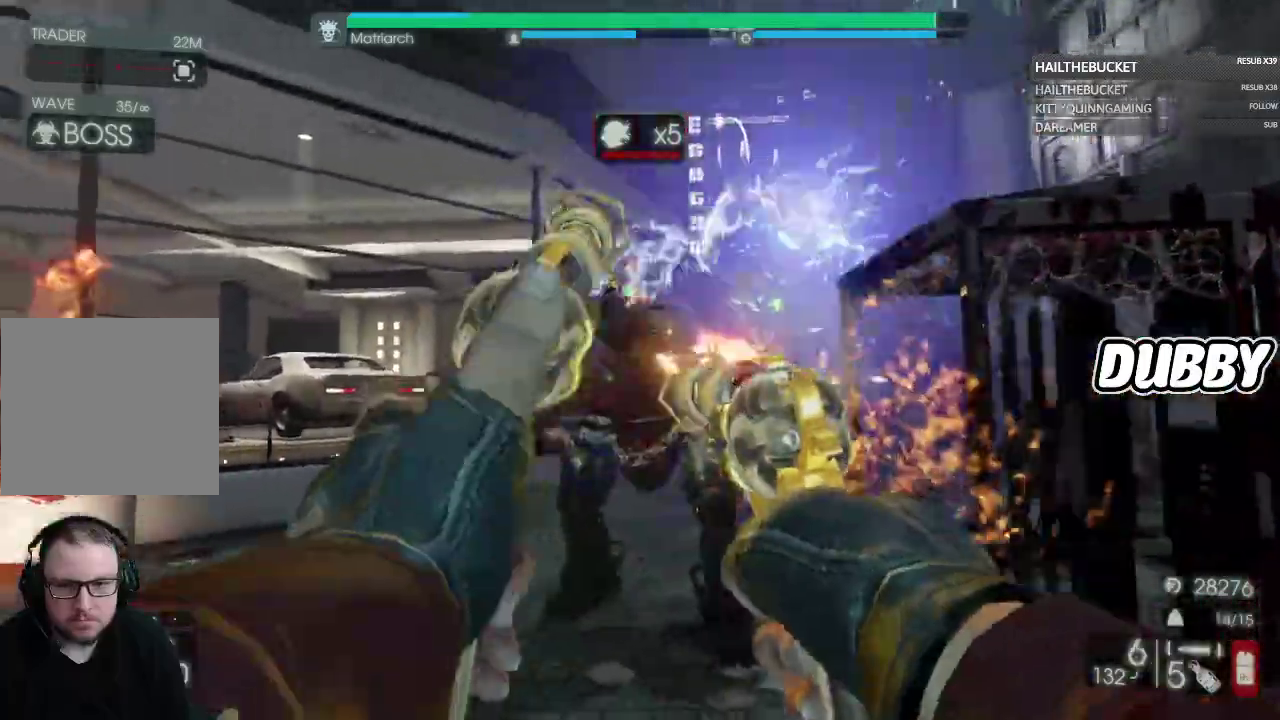
{"buttons": ["L2"], "left_stick": "down-right", "right_stick": "up-left", "events": [[33, "R2", "down"], [50, "right_stick", "up-right"], [100, "right_stick", "center"], [117, "R2", "up"], [150, "left_stick", "down-right"], [167, "right_stick", "up-right"], [200, "R2", "down"], [283, "R2", "up"], [383, "R2", "down"], [450, "R2", "up"], [450, "right_stick", "up-left"]]}
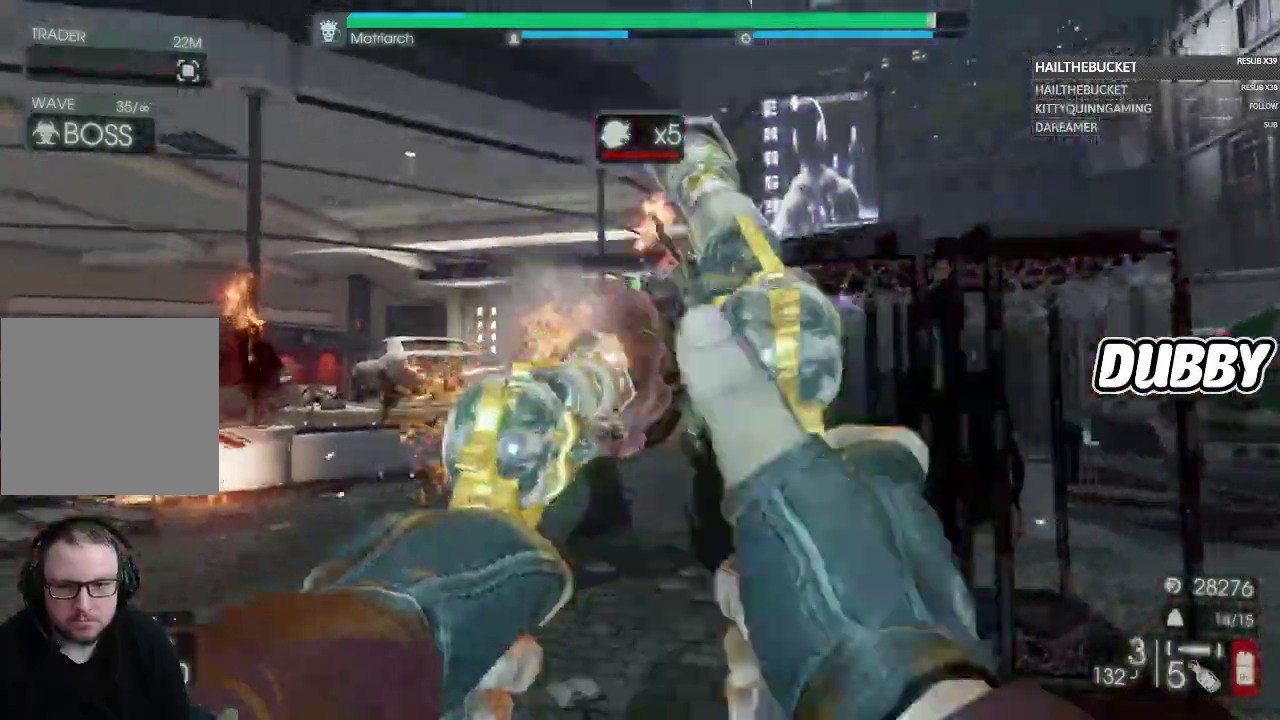
{"buttons": ["L2"], "left_stick": "center", "right_stick": "center"}
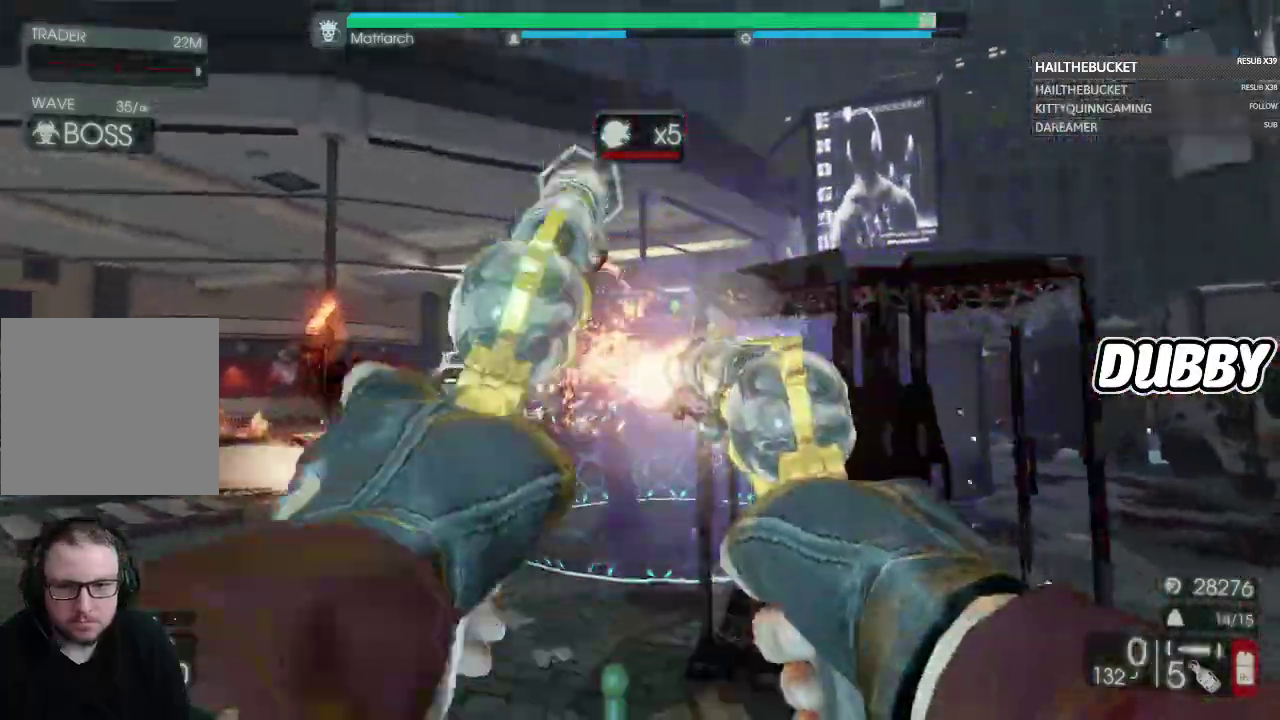
{"buttons": [], "left_stick": "down", "right_stick": "center", "events": [[17, "right_stick", "down-right"], [33, "R2", "down"], [67, "right_stick", "center"], [100, "R2", "up"], [183, "R2", "down"], [267, "R2", "up"], [350, "L2", "up"], [350, "left_stick", "down"]]}
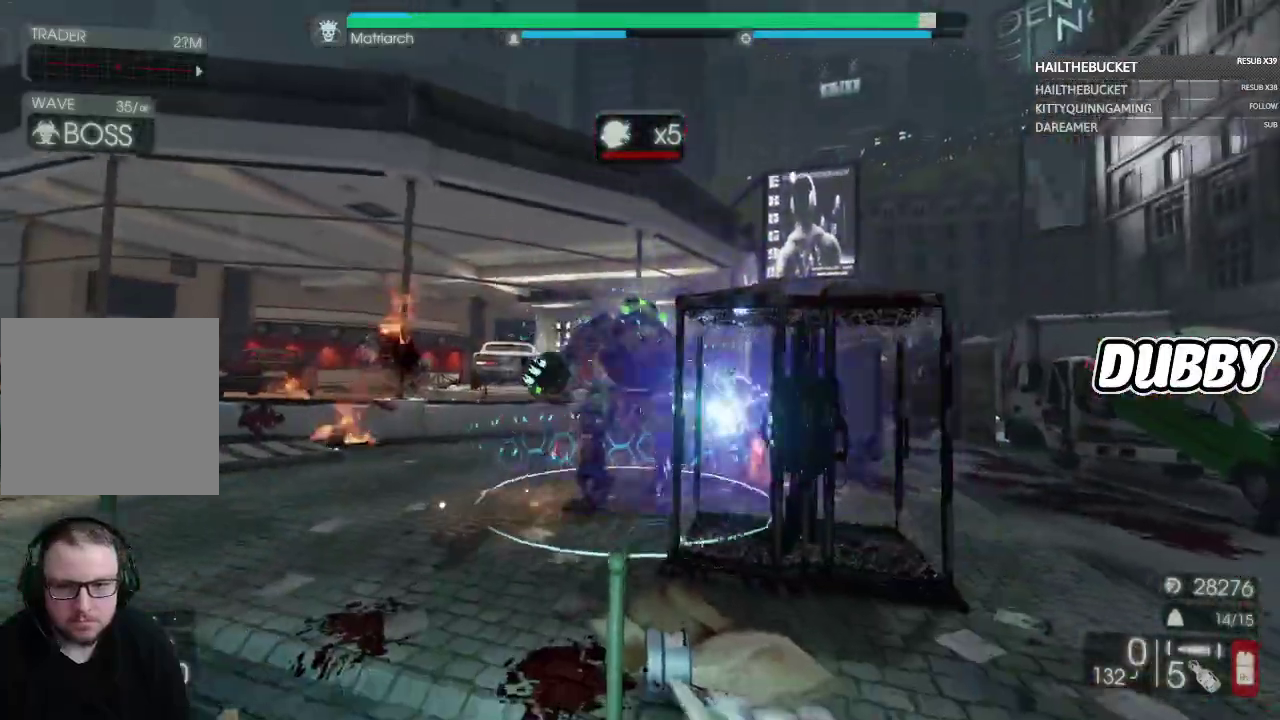
{"buttons": [], "left_stick": "down-right", "right_stick": "up-left"}
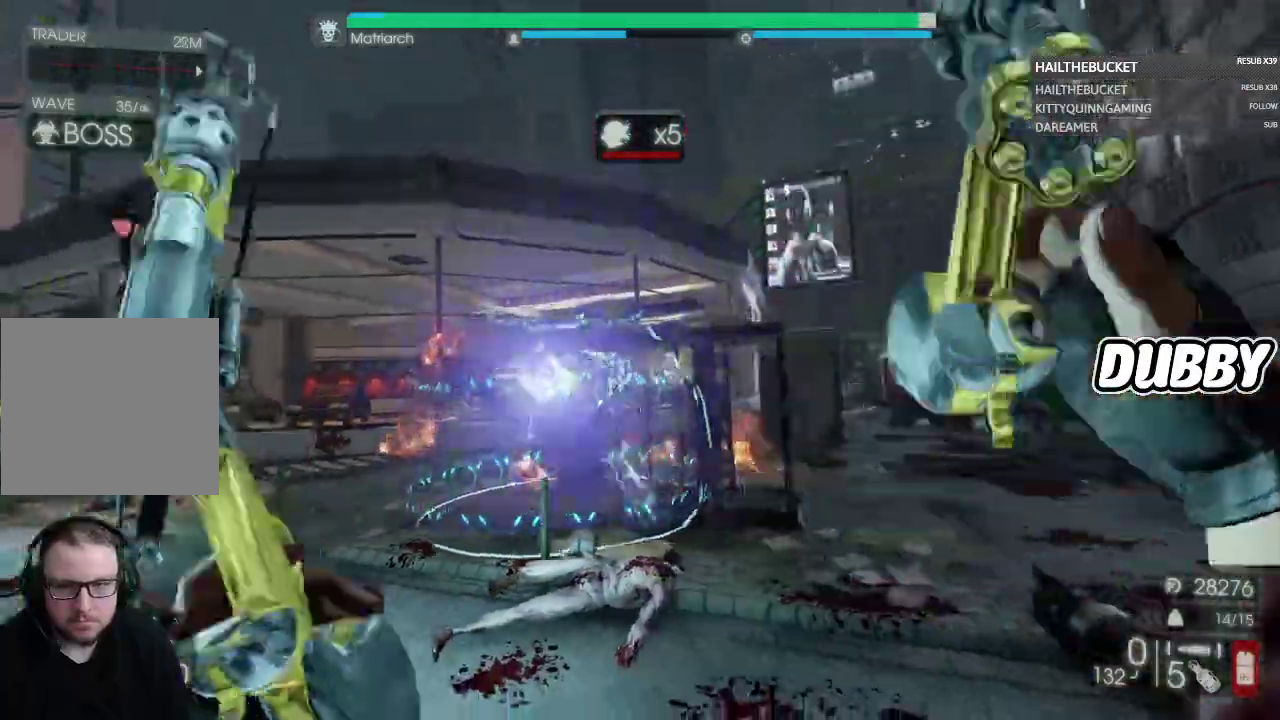
{"buttons": [], "left_stick": "down-left", "right_stick": "center"}
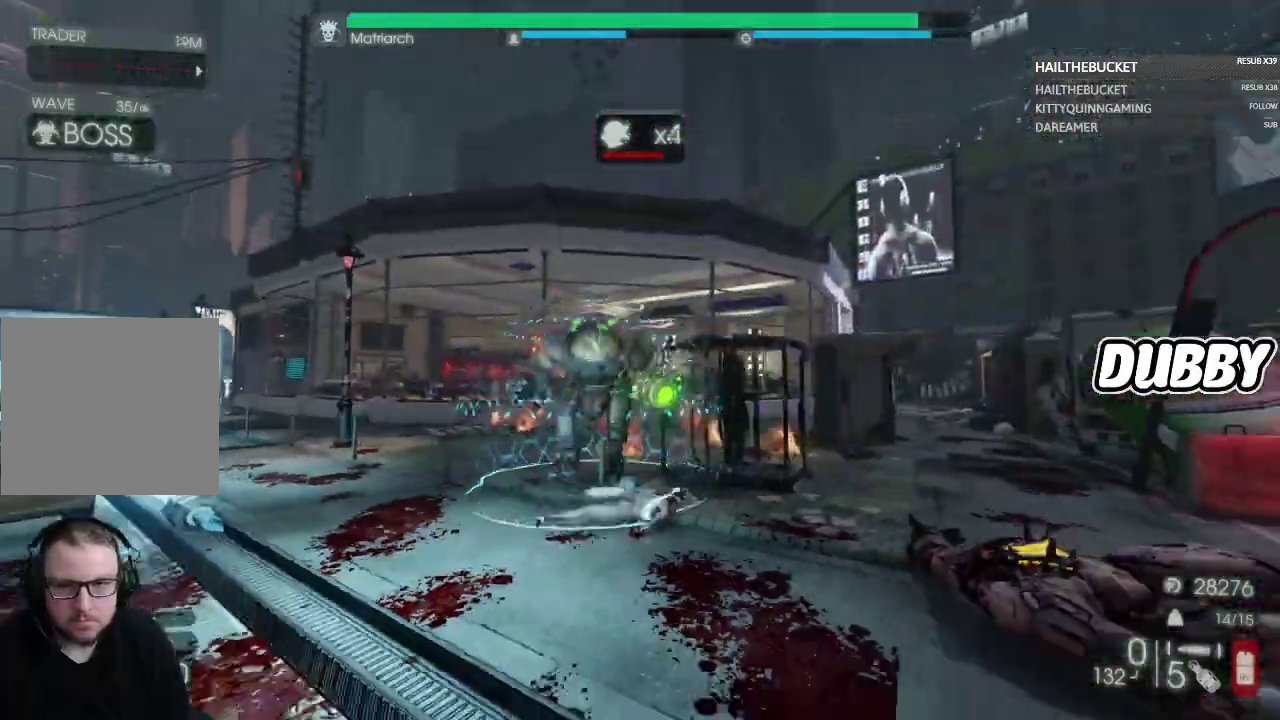
{"buttons": [], "left_stick": "down", "right_stick": "center"}
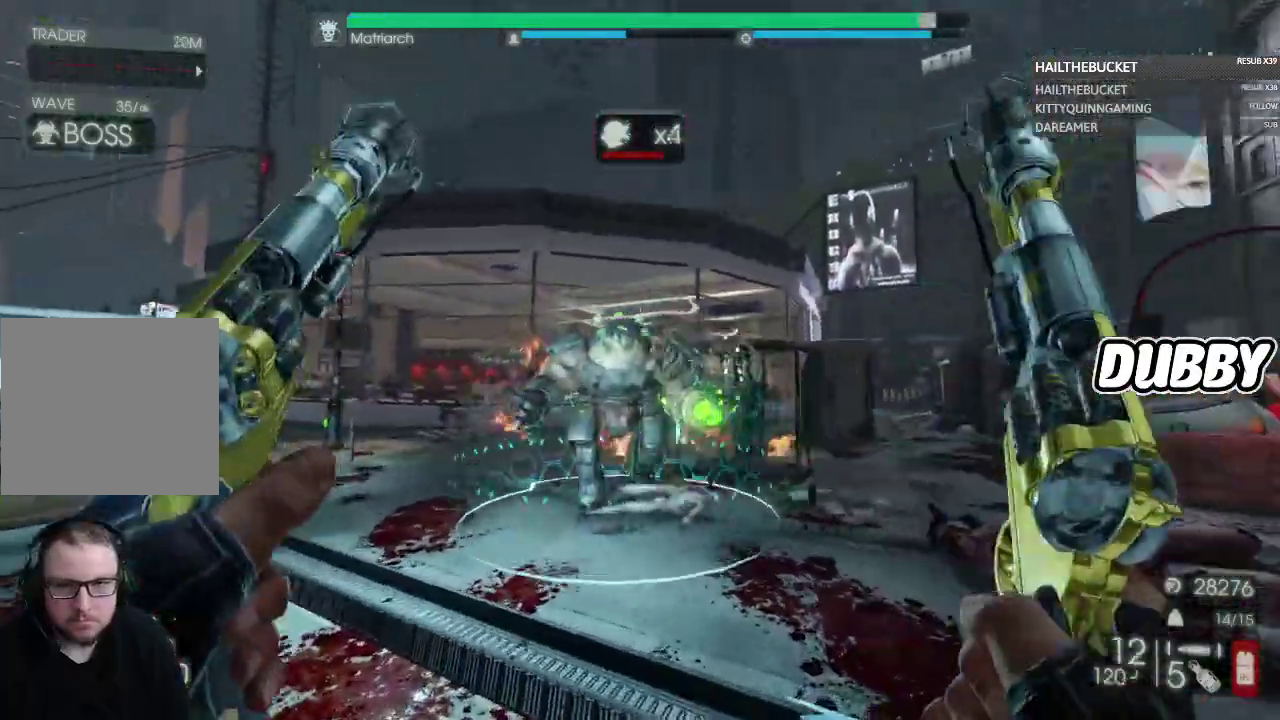
{"buttons": ["L2"], "left_stick": "down", "right_stick": "center", "events": [[67, "L2", "down"], [100, "R2", "down"], [150, "R2", "up"], [167, "L1", "down"], [233, "R2", "down"], [367, "R2", "up"], [433, "R2", "down"], [450, "L1", "up"], [500, "R2", "up"]]}
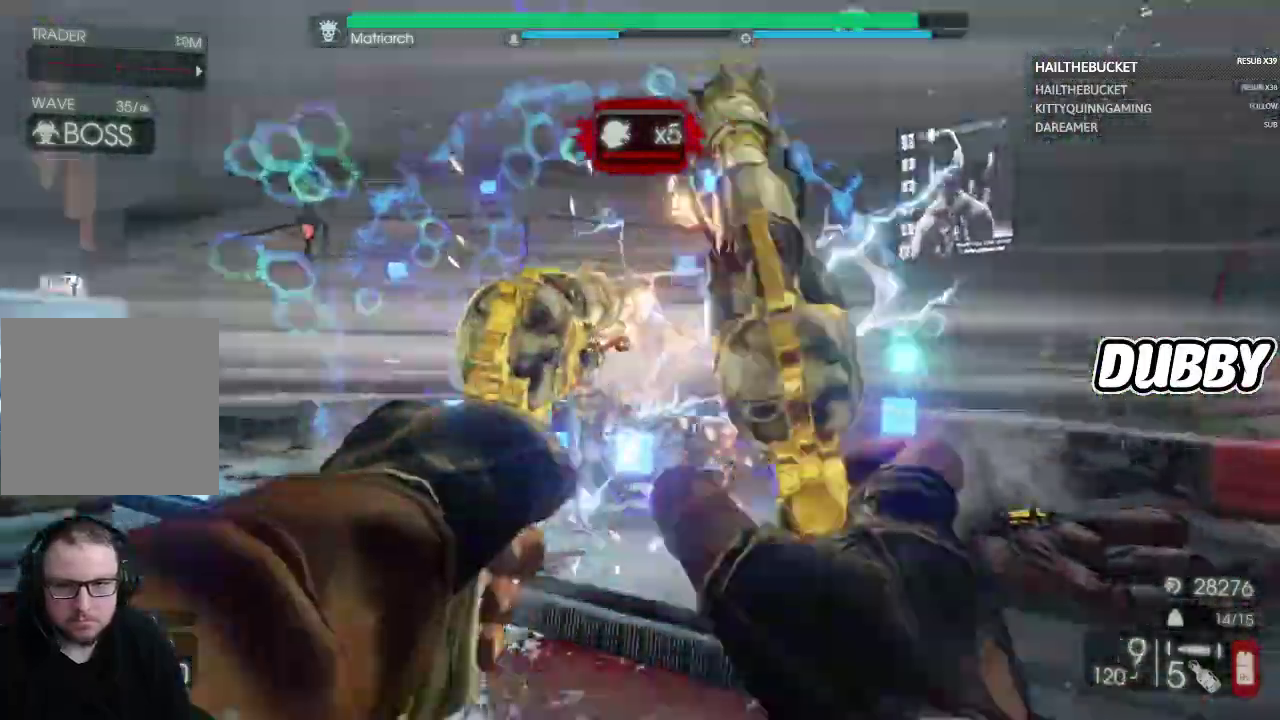
{"buttons": ["L2"], "left_stick": "up", "right_stick": "center"}
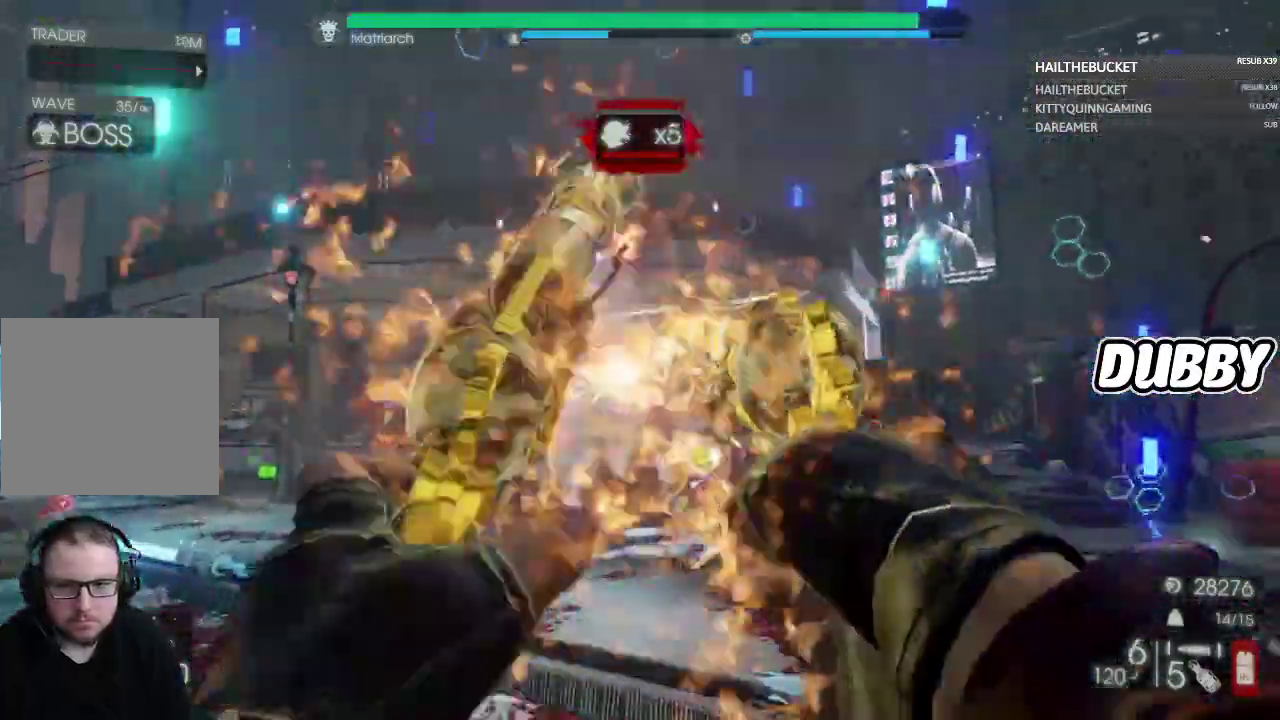
{"buttons": ["L2"], "left_stick": "down-left", "right_stick": "center"}
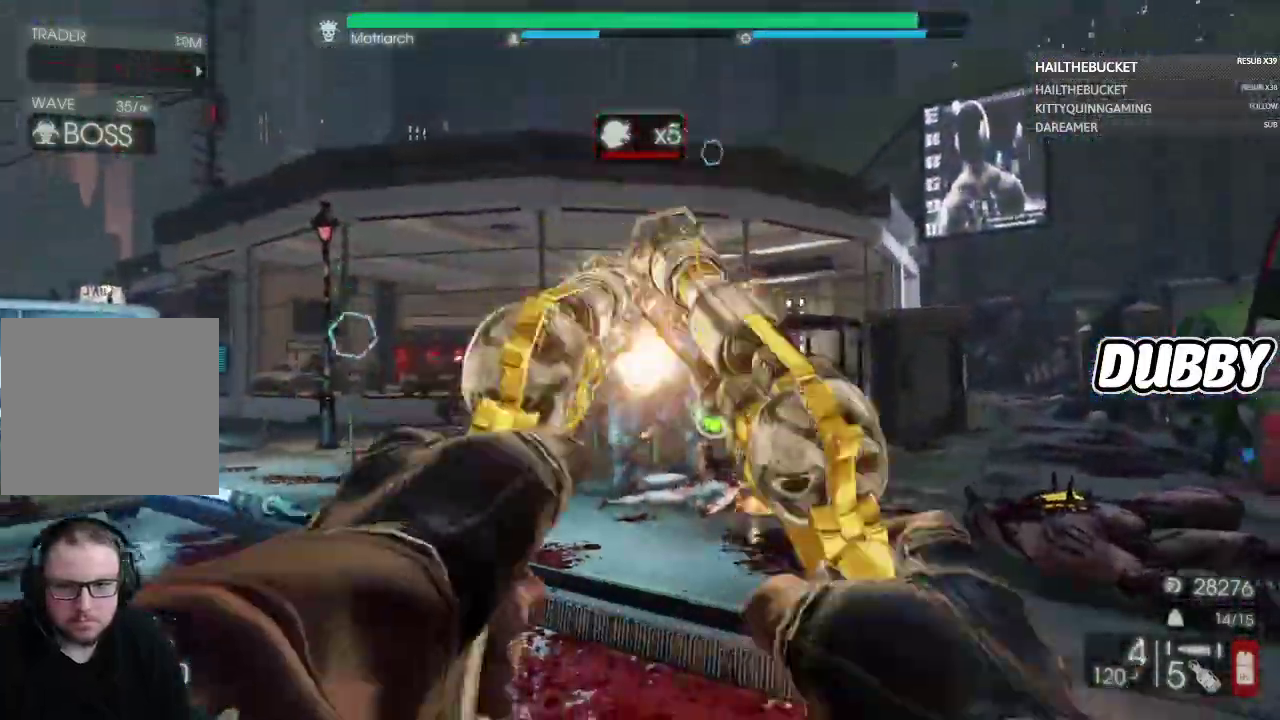
{"buttons": ["L2"], "left_stick": "down", "right_stick": "center"}
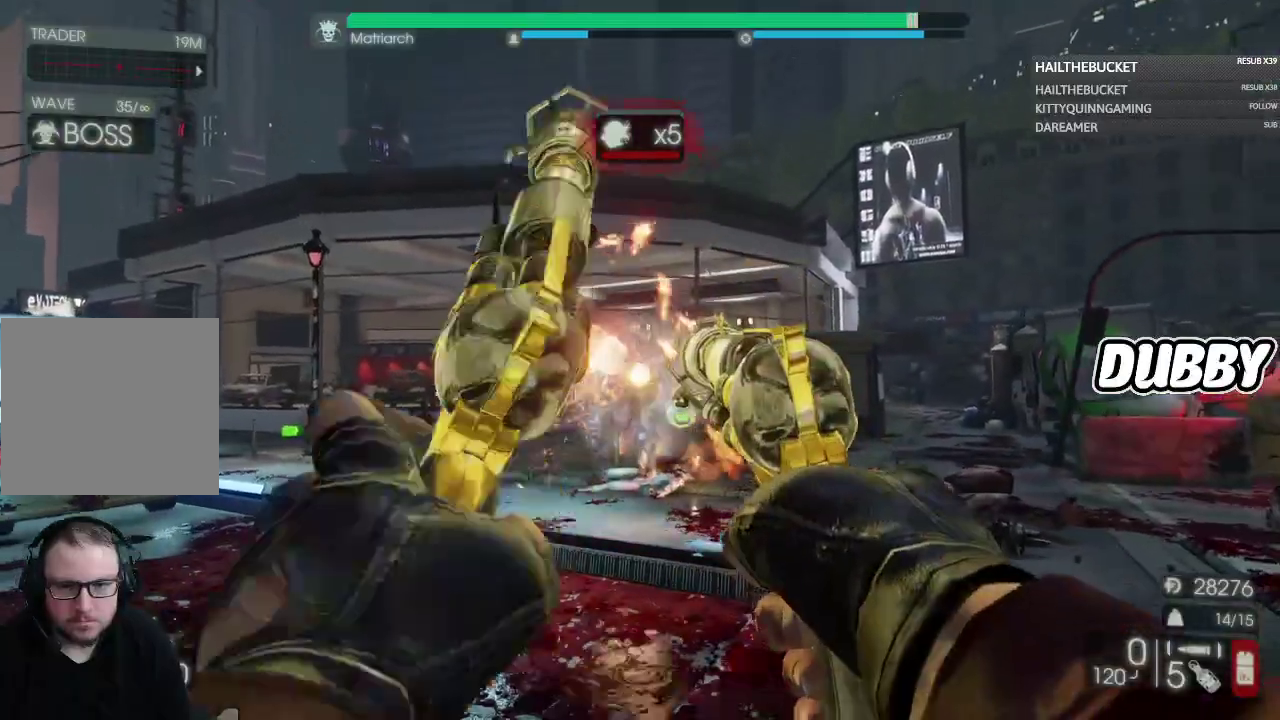
{"buttons": [], "left_stick": "down-right", "right_stick": "center", "events": [[50, "R2", "down"], [117, "R2", "up"], [150, "right_stick", "down"], [217, "left_stick", "down-right"], [233, "R2", "down"], [283, "L1", "down"], [300, "R2", "up"], [333, "L1", "up"], [333, "right_stick", "center"], [350, "L2", "up"]]}
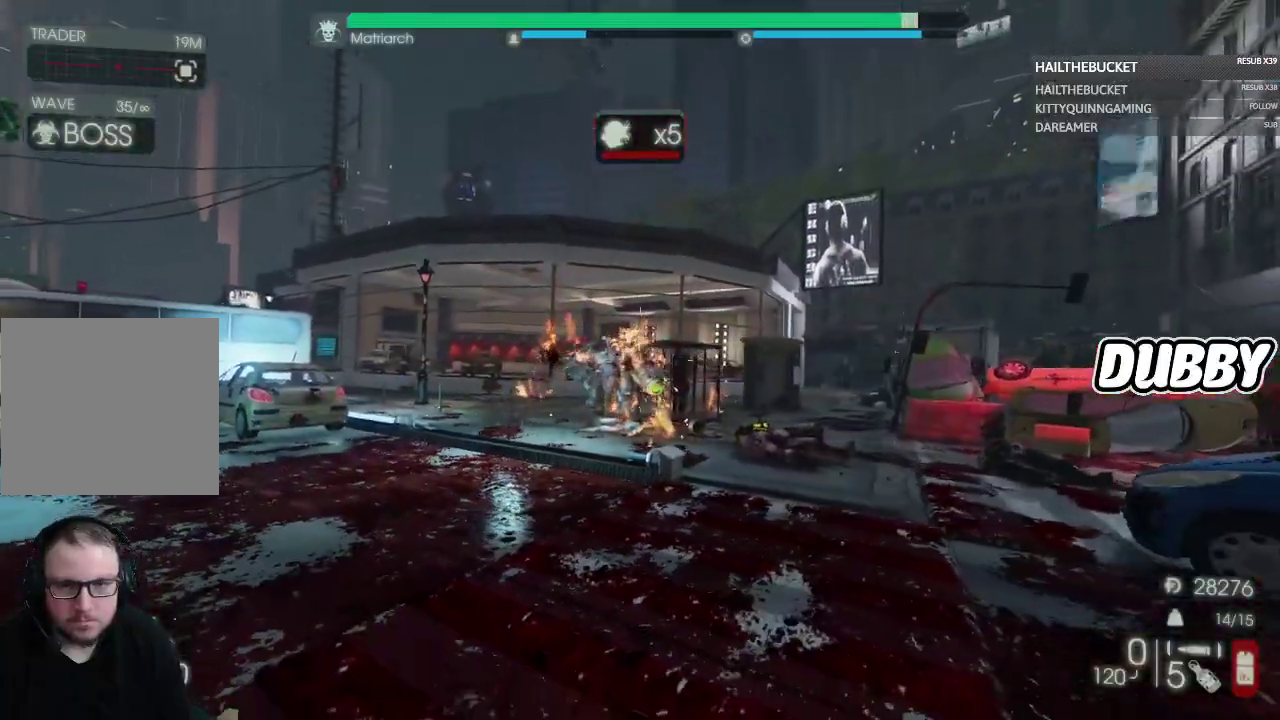
{"buttons": [], "left_stick": "right", "right_stick": "center", "events": [[117, "left_stick", "right"], [450, "R1", "down"], [467, "R1", "up"]]}